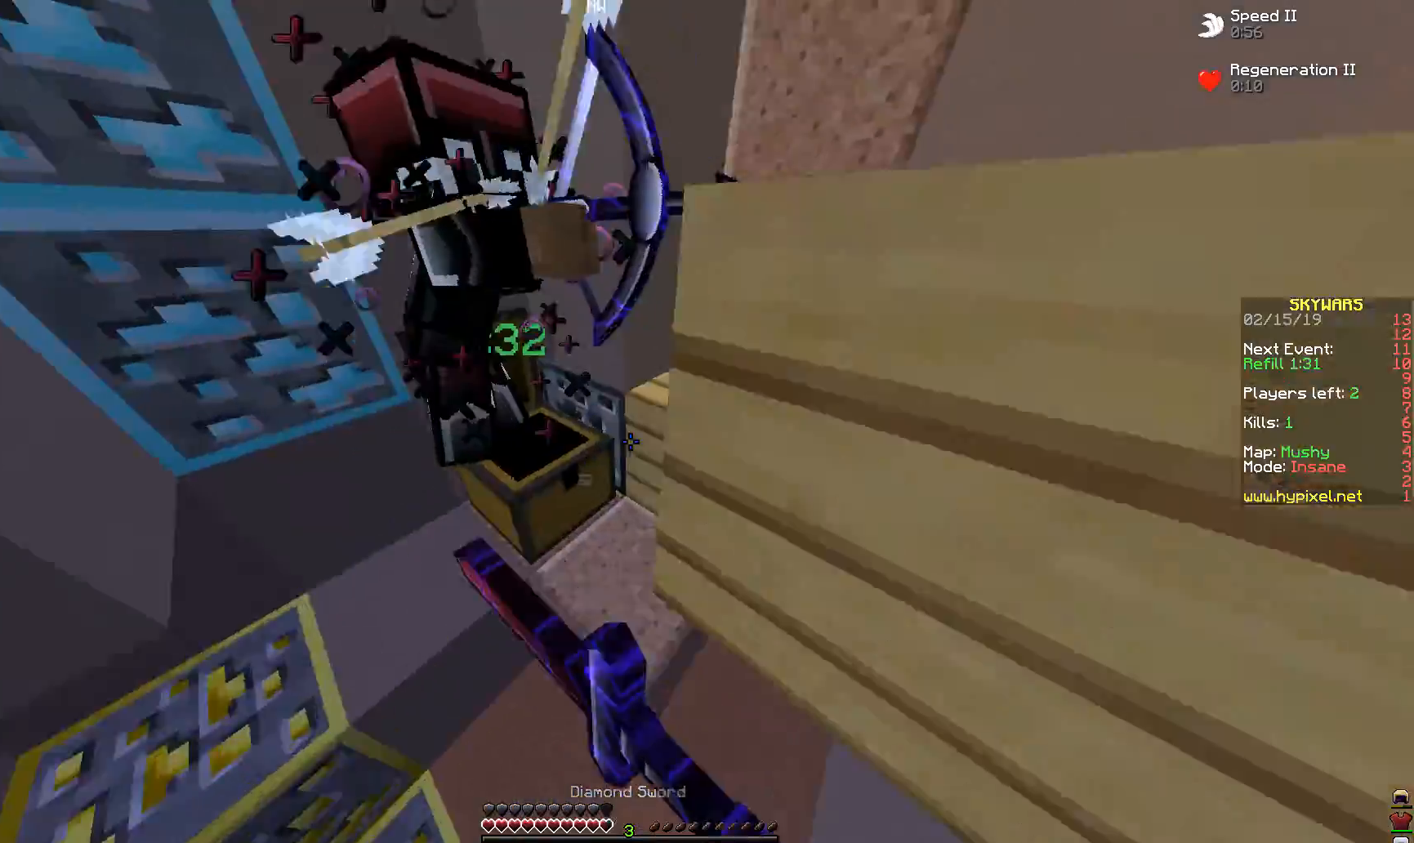
Gameplay with keyboard and mouse; each line is a JSON object with the keys and mouse buttons held at the frame after it. "events" lists presses ("down") and releases ("up") of "a", "d", "s", "space", "w", "mouse_left" and "mouse_right" between this image and that frame as [ms after this image, input, new state], when the widget could be followed in between. "mouse_left", "mouse_right" = the "left", "right" buttons of the "mouse" list. No other keys are recorded. Fast repeated clicks can show as one long hold. Mouse movement is not recorded.
{"keys": [], "mouse": [], "events": [[50, "mouse_left", "down"], [150, "mouse_left", "up"], [250, "mouse_left", "down"], [300, "mouse_left", "up"], [300, "w", "up"], [350, "a", "up"], [400, "mouse_left", "down"], [500, "mouse_left", "up"]]}
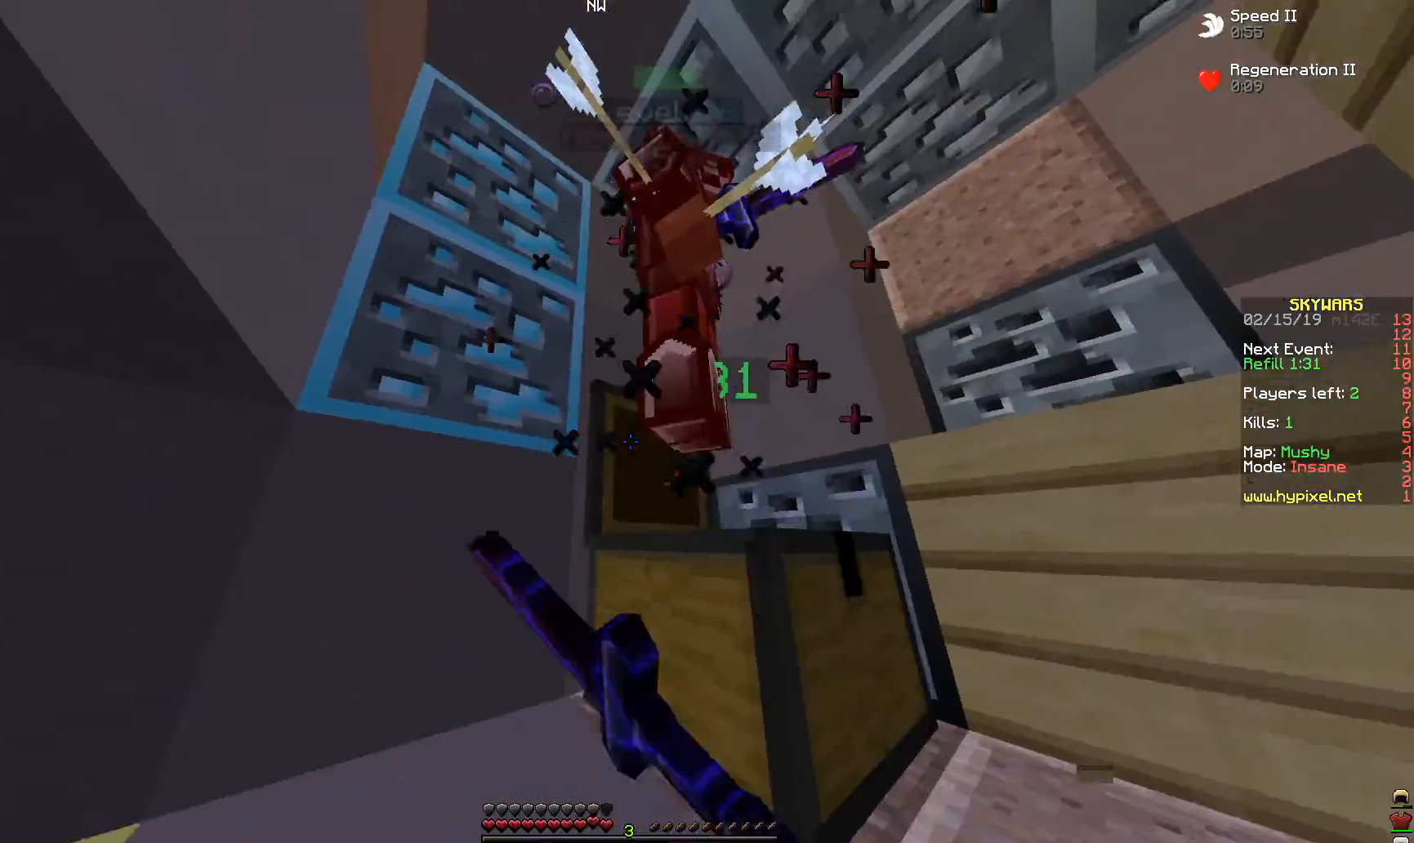
{"keys": ["w"], "mouse": ["left"], "events": [[50, "mouse_left", "down"], [200, "mouse_left", "up"], [250, "mouse_left", "down"], [250, "w", "down"], [300, "space", "down"], [350, "mouse_left", "up"], [450, "mouse_left", "down"], [500, "space", "up"]]}
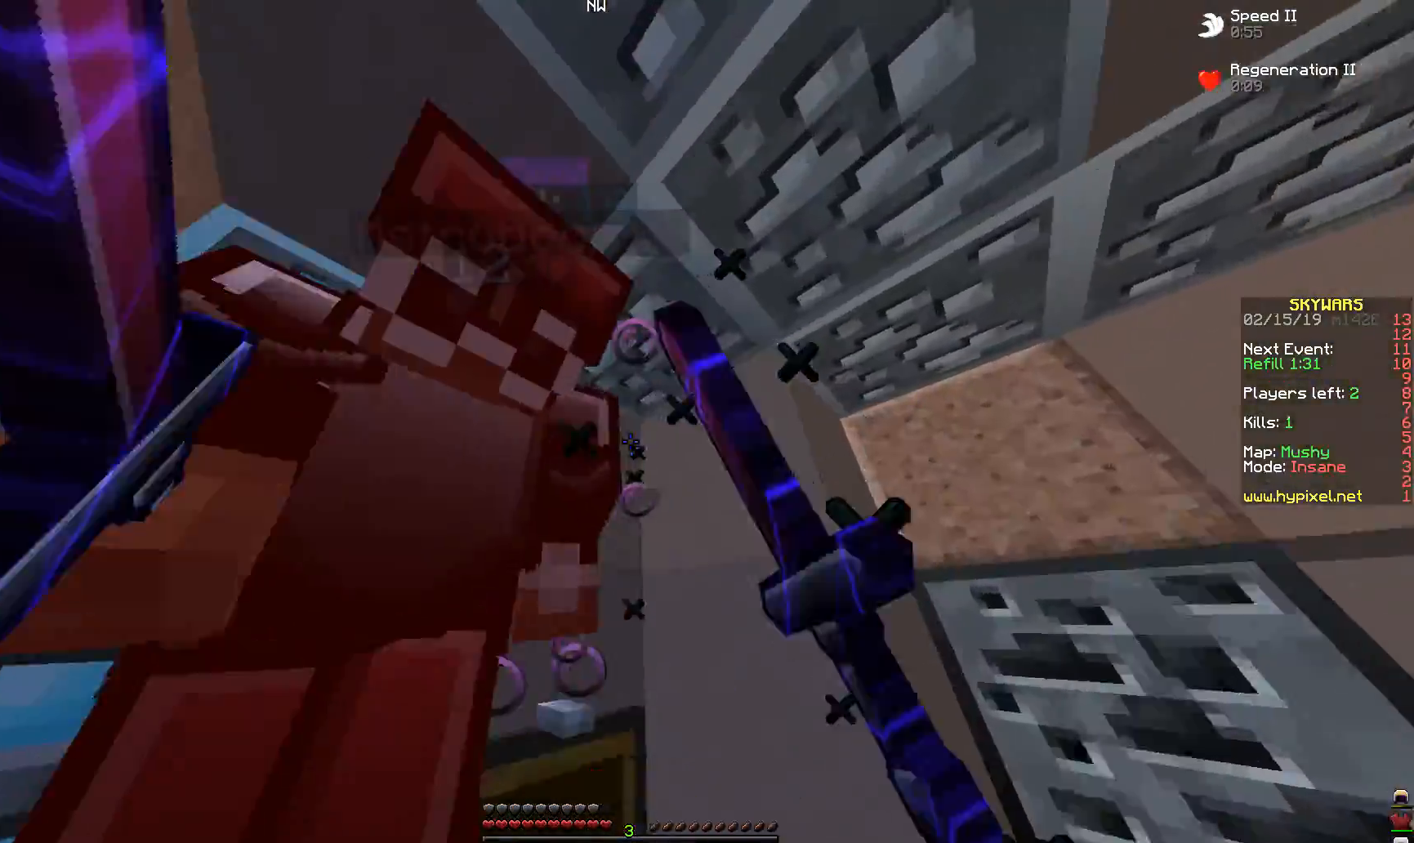
{"keys": ["w"], "mouse": ["left"], "events": [[50, "mouse_left", "up"], [100, "mouse_left", "down"], [200, "mouse_left", "up"], [300, "mouse_left", "down"], [400, "mouse_left", "up"], [400, "w", "up"], [450, "w", "down"], [500, "mouse_left", "down"]]}
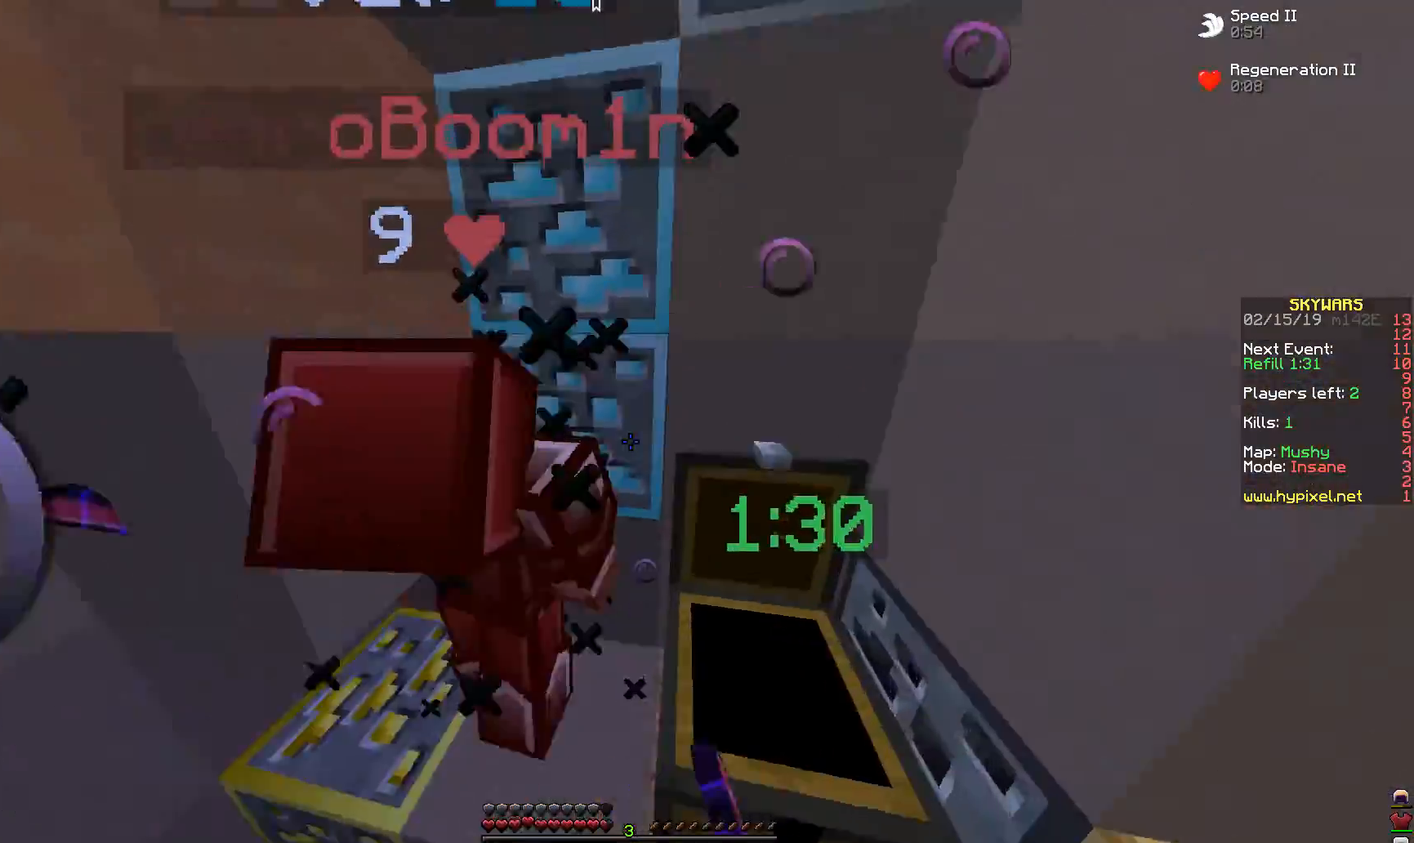
{"keys": ["w"], "mouse": [], "events": [[100, "mouse_left", "up"], [200, "mouse_left", "down"], [300, "mouse_left", "up"], [350, "mouse_left", "down"], [350, "w", "up"], [400, "w", "down"], [450, "mouse_left", "up"]]}
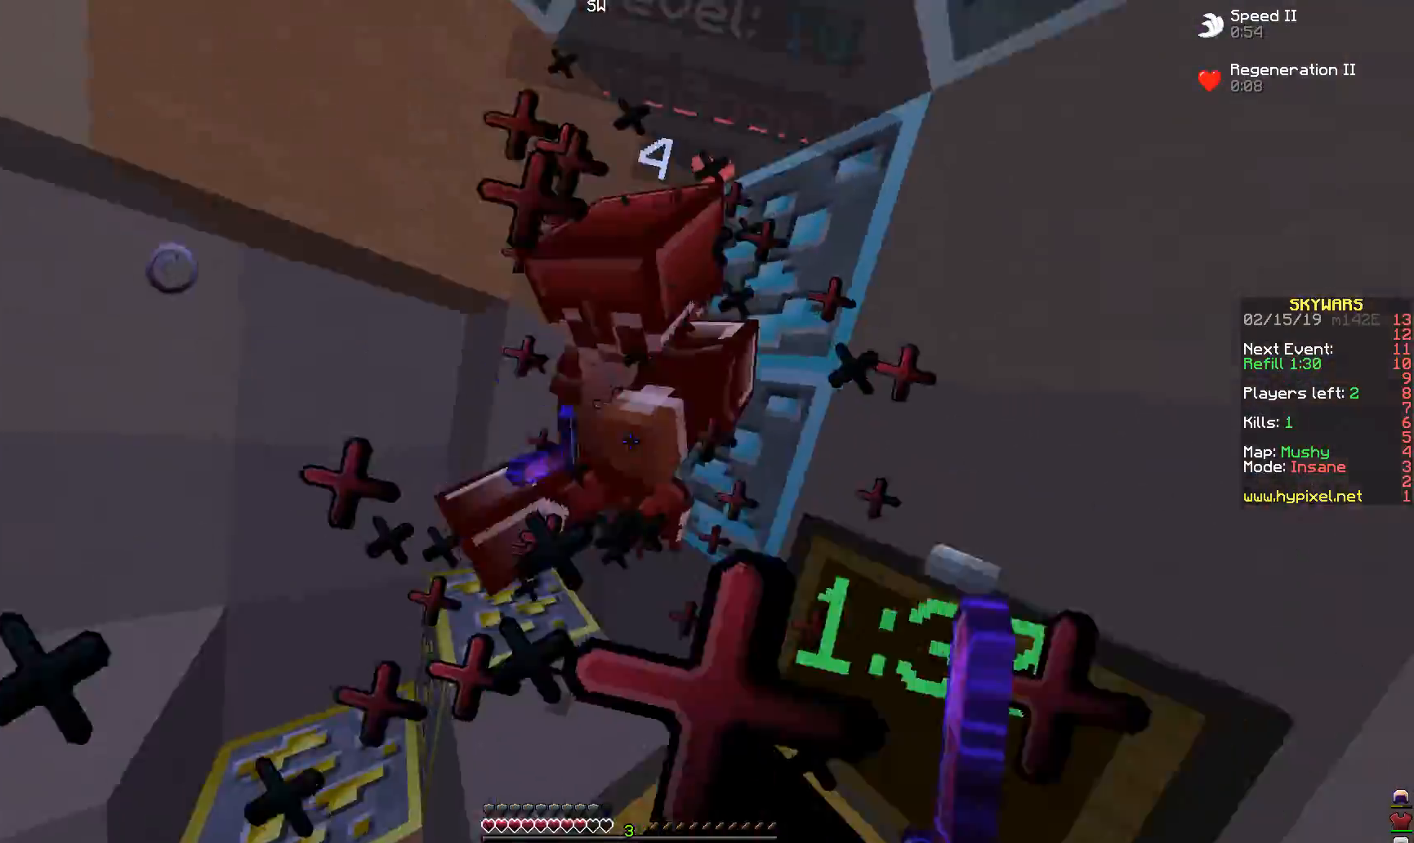
{"keys": ["w"], "mouse": ["left"], "events": [[50, "mouse_left", "down"], [100, "w", "up"], [150, "mouse_left", "up"], [200, "mouse_left", "down"], [300, "w", "down"], [350, "mouse_left", "up"], [400, "mouse_left", "down"]]}
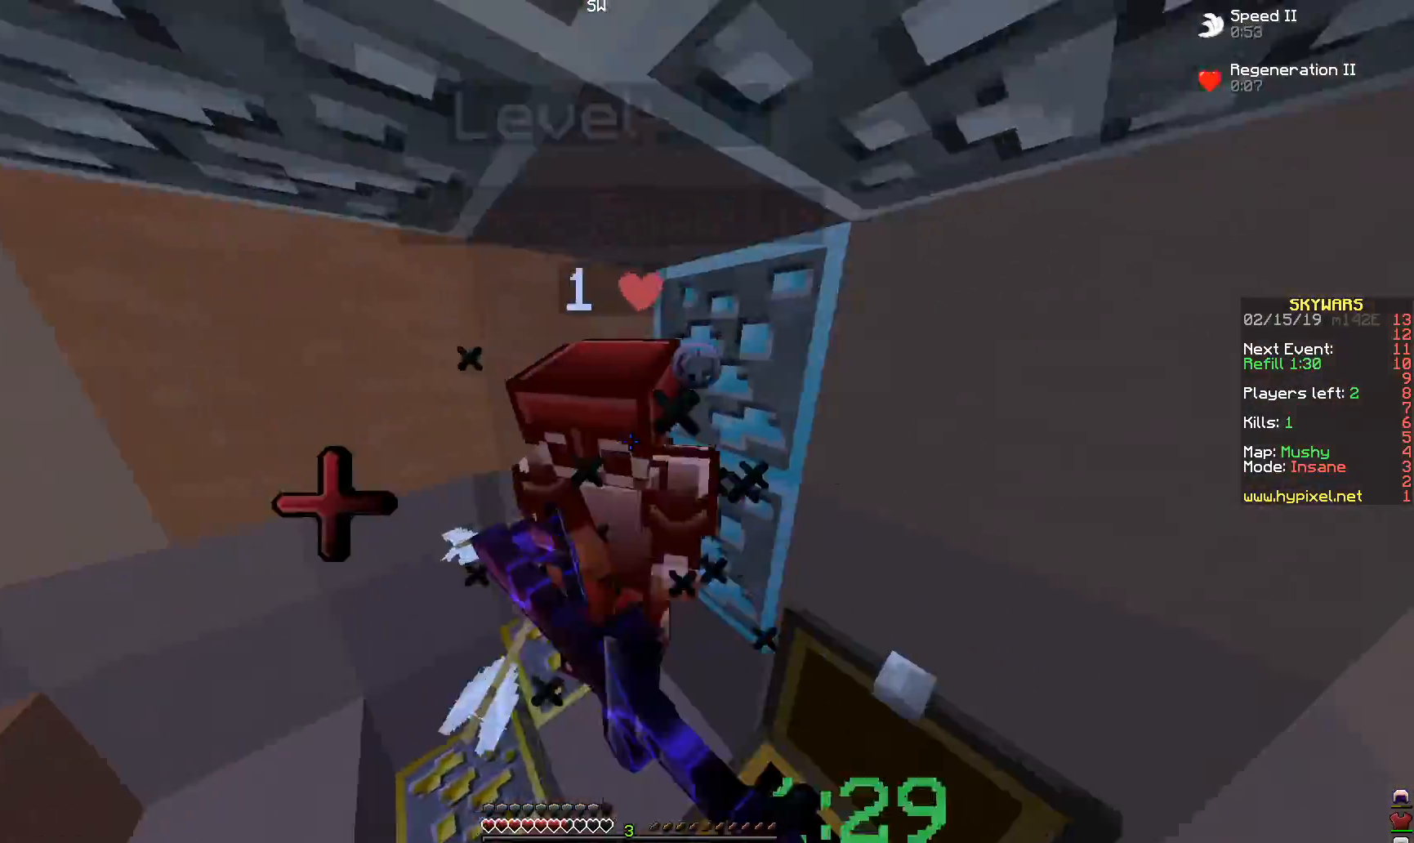
{"keys": [], "mouse": ["left"], "events": [[50, "mouse_left", "up"], [100, "mouse_left", "down"], [250, "mouse_left", "up"], [250, "w", "up"], [300, "mouse_left", "down"], [450, "mouse_left", "up"], [500, "mouse_left", "down"]]}
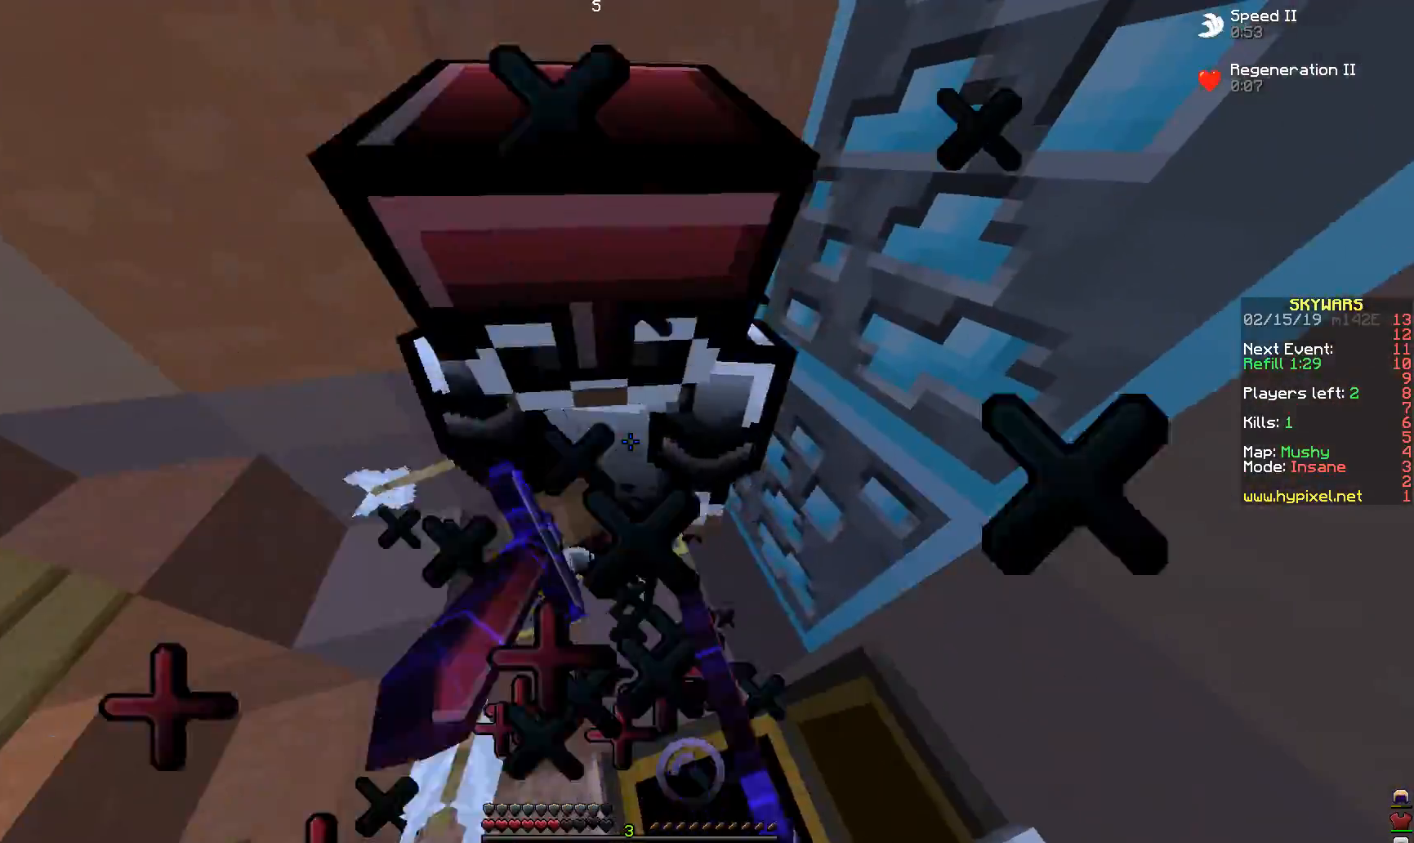
{"keys": [], "mouse": [], "events": [[100, "mouse_left", "up"], [200, "mouse_left", "down"], [300, "mouse_left", "up"], [300, "w", "down"], [500, "w", "up"]]}